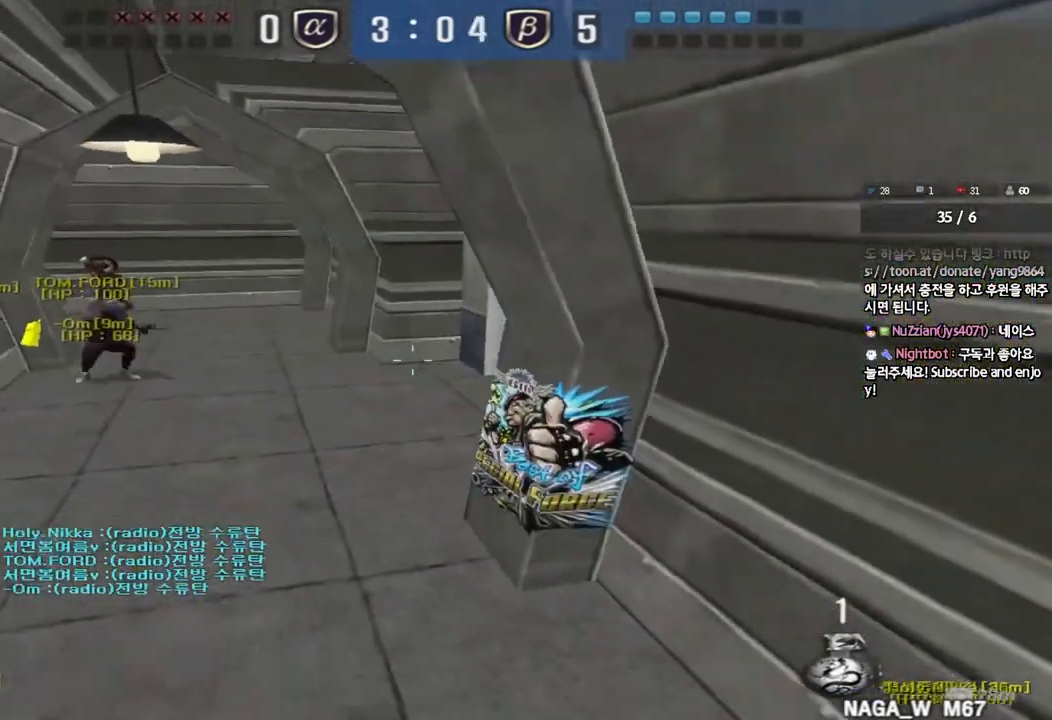
Gameplay with keyboard; each line is a JSON object with the keys held at the frame after it. "events" lists presses ("down") and releases ("up") of "a", "ctrl", "d", "e", "f", "q", "r", "s", "shift", "space", "tab" and "w" between this image and that frame as [ms after this image, input, new state], when the widget could be followed in between. No other keys are recorded. Mouse input is not recorded.
{"keys": ["shift", "space"], "events": [[100, "w", "down"], [117, "a", "down"], [400, "shift", "down"], [400, "w", "up"], [417, "a", "up"], [450, "space", "down"]]}
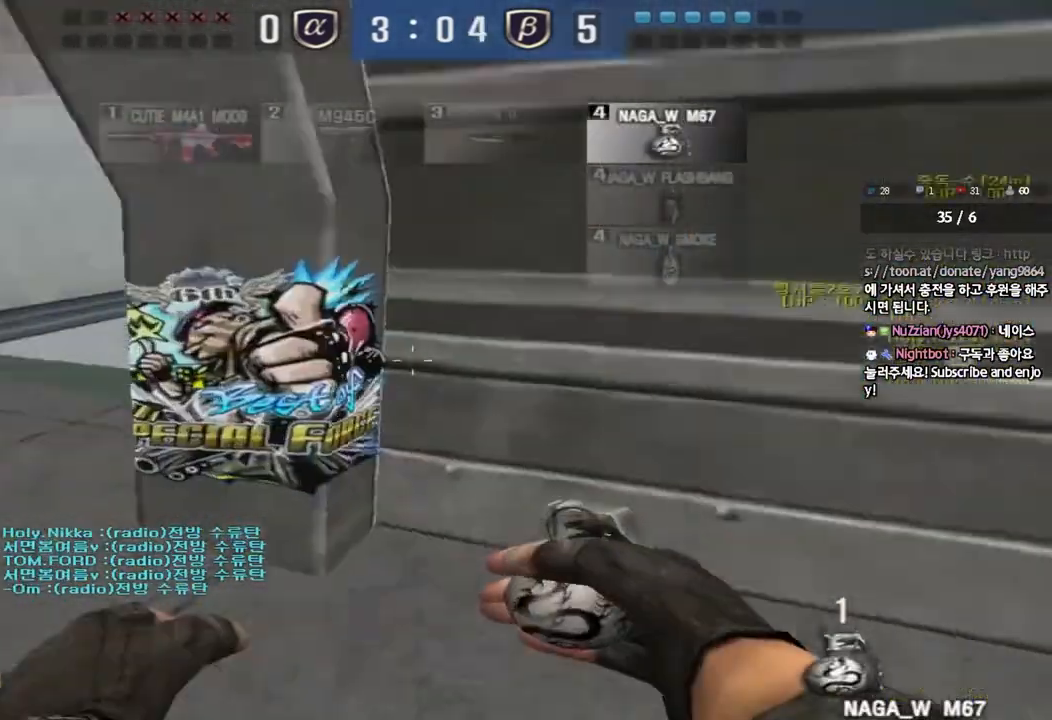
{"keys": ["d", "w"], "events": [[33, "space", "up"], [83, "shift", "up"], [450, "d", "down"], [450, "w", "down"]]}
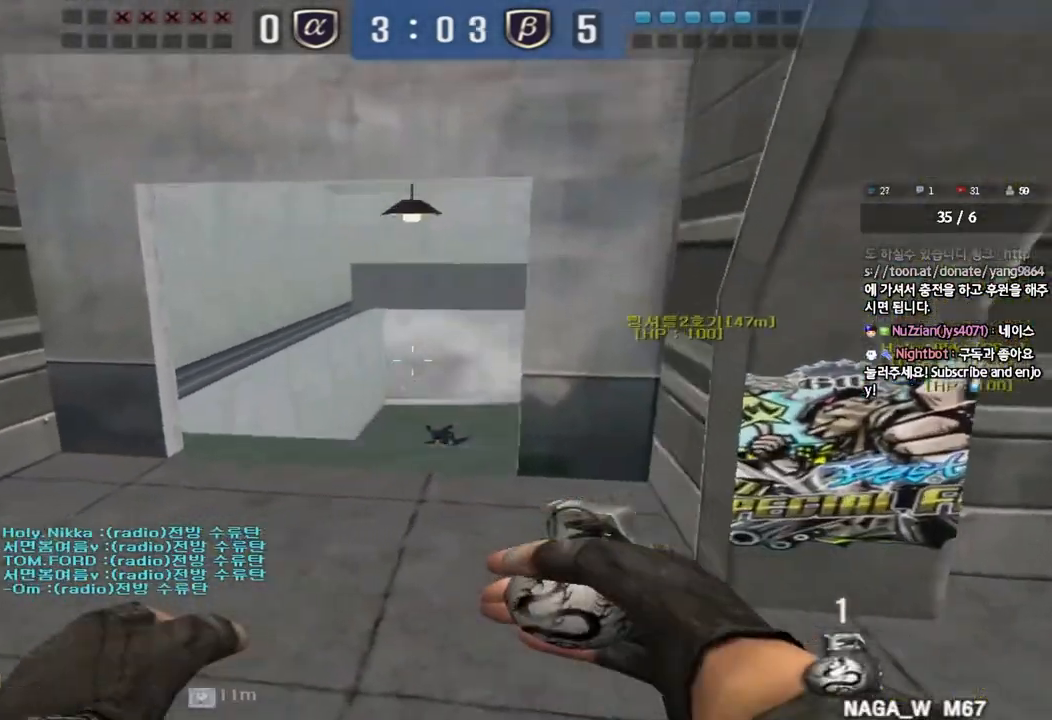
{"keys": ["d", "w"], "events": []}
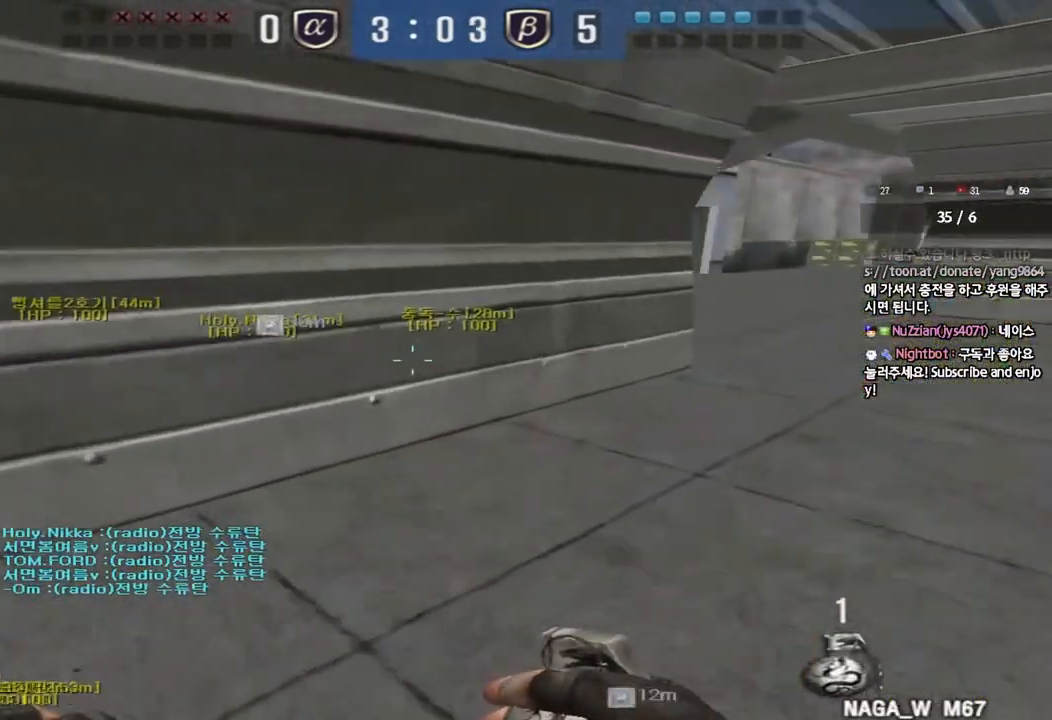
{"keys": ["d", "w"], "events": []}
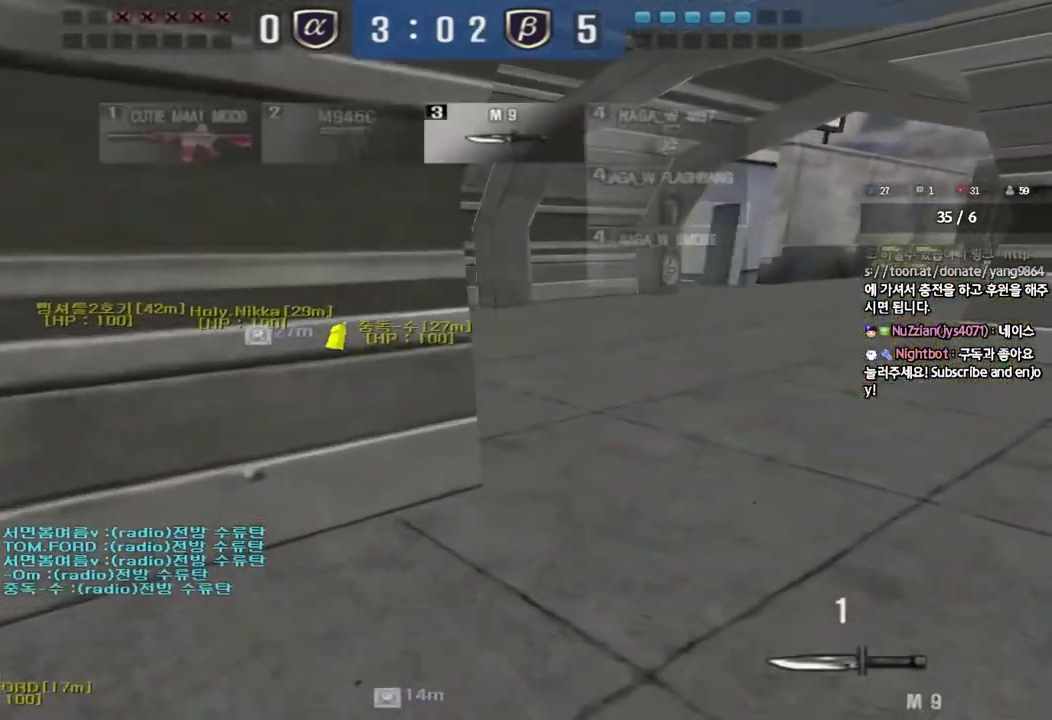
{"keys": [], "events": [[133, "shift", "down"], [150, "w", "up"], [167, "d", "up"], [200, "space", "down"], [317, "space", "up"], [467, "shift", "up"]]}
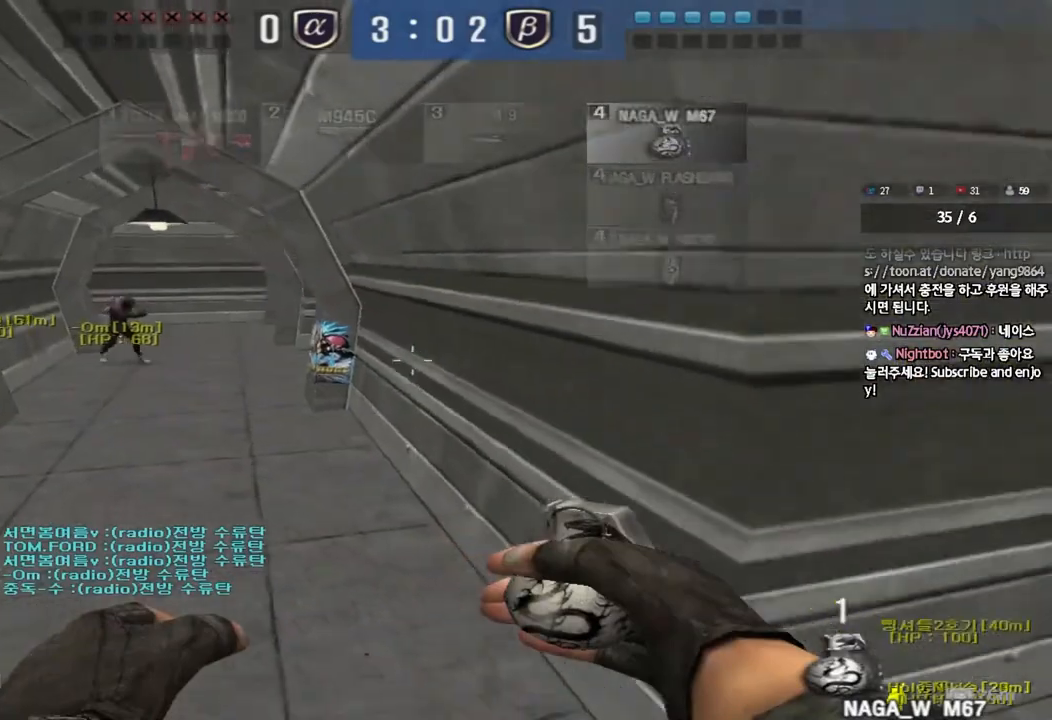
{"keys": ["a", "w"], "events": [[83, "a", "down"], [100, "w", "down"]]}
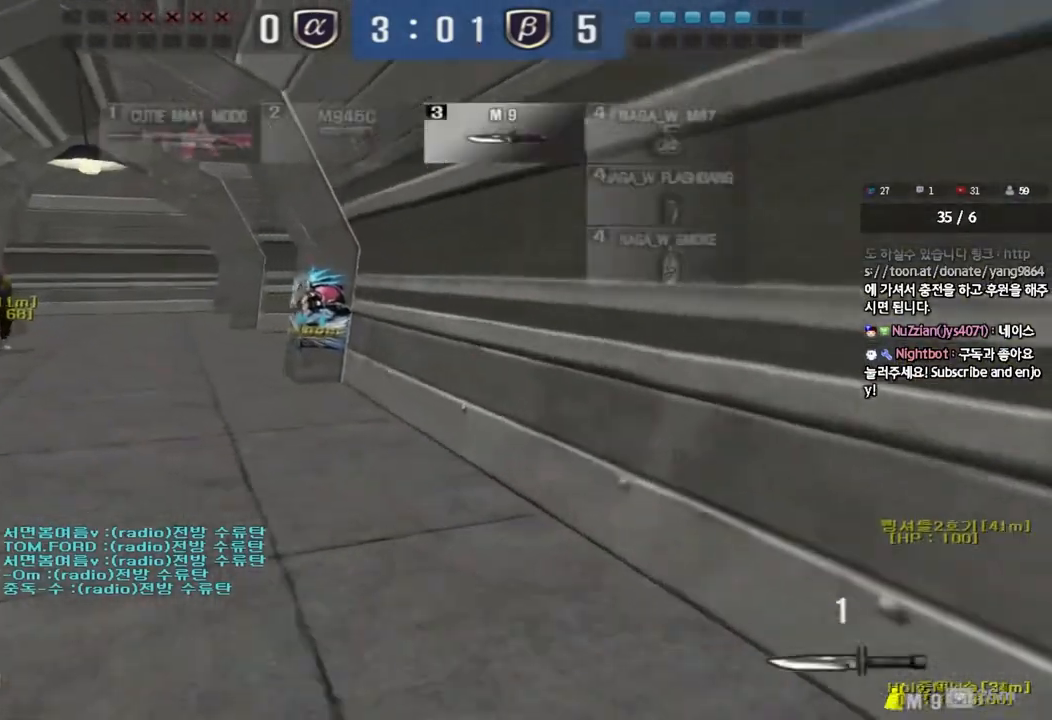
{"keys": ["a", "w"], "events": []}
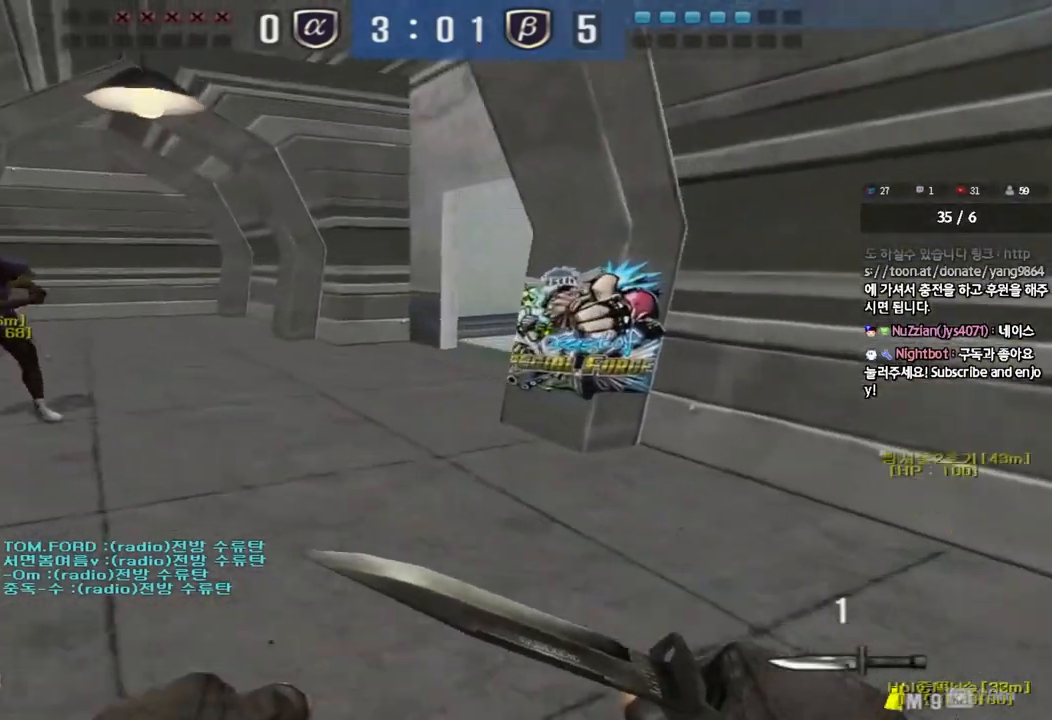
{"keys": [], "events": [[300, "shift", "down"], [300, "w", "up"], [317, "a", "up"], [350, "space", "down"], [433, "space", "up"], [467, "shift", "up"]]}
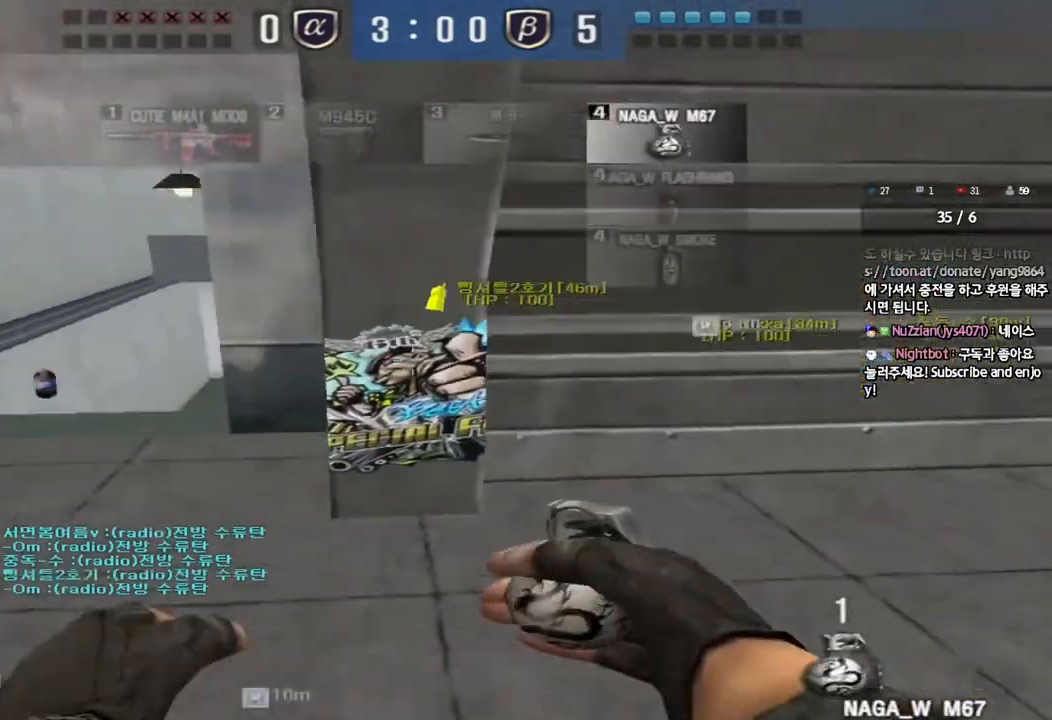
{"keys": ["a", "w"], "events": [[17, "d", "down"], [17, "w", "down"], [383, "d", "up"], [417, "a", "down"]]}
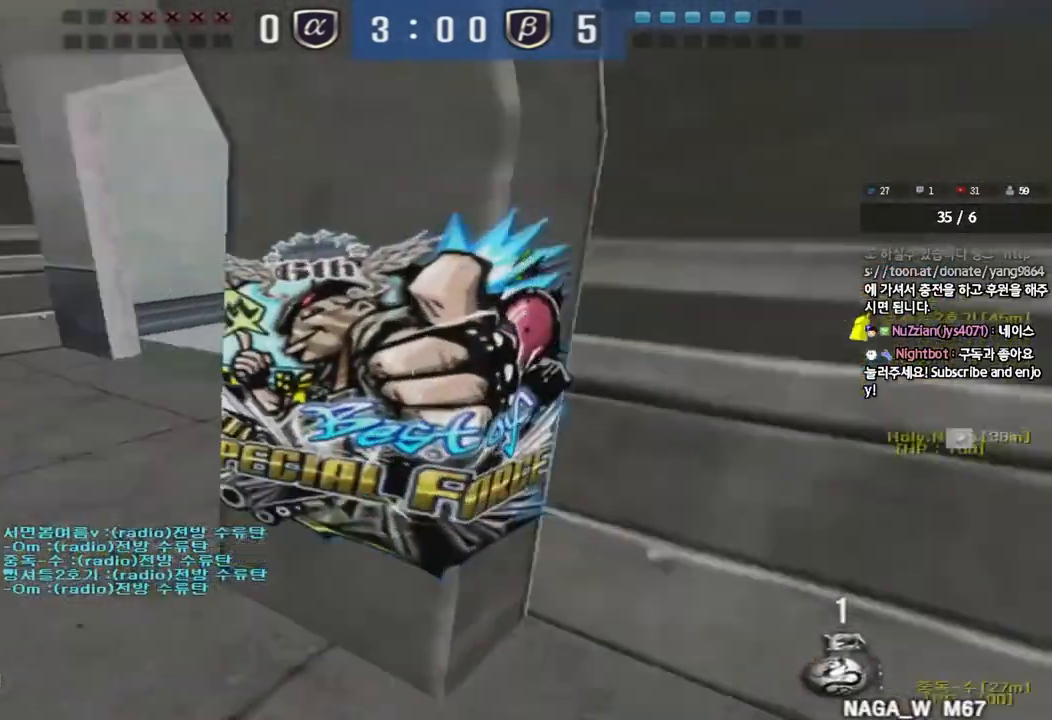
{"keys": ["shift"], "events": [[200, "shift", "down"], [200, "w", "up"], [233, "a", "up"], [250, "space", "down"], [383, "space", "up"]]}
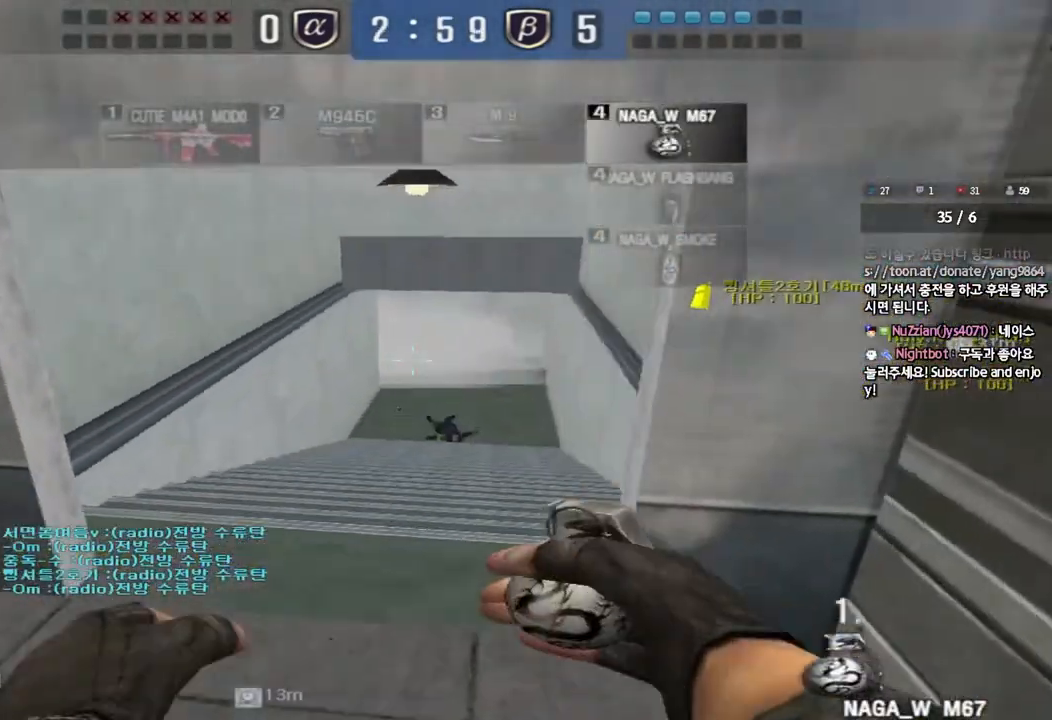
{"keys": ["d", "w"], "events": [[167, "shift", "up"], [200, "a", "down"], [217, "w", "down"], [367, "a", "up"], [417, "d", "down"]]}
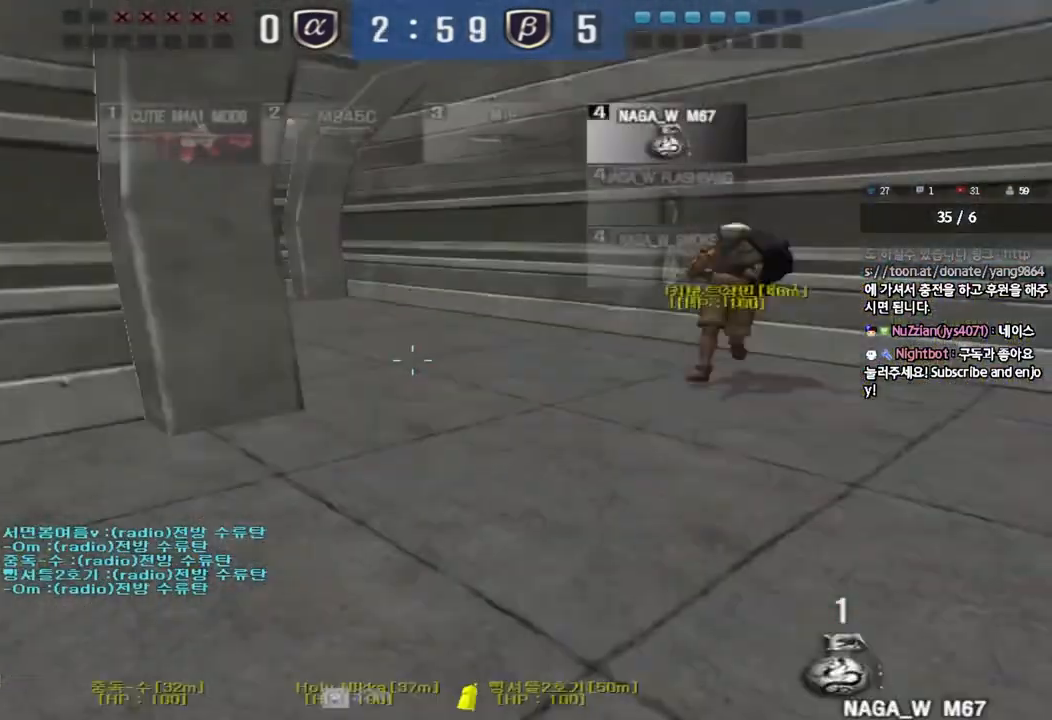
{"keys": ["d", "w"], "events": []}
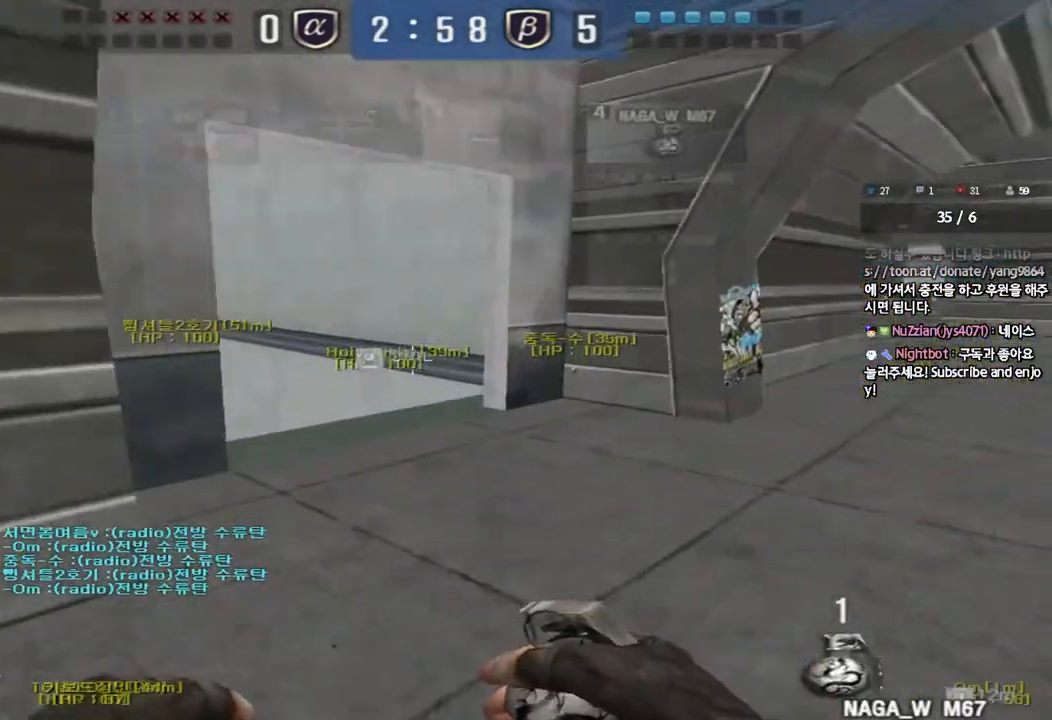
{"keys": ["d", "w"], "events": []}
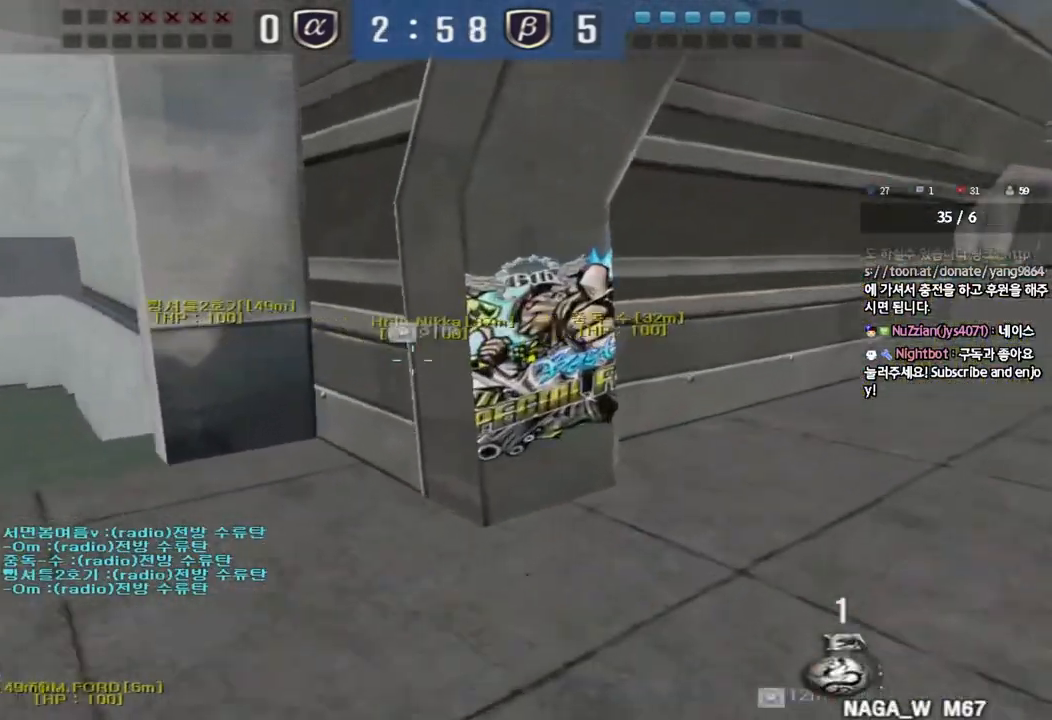
{"keys": ["d", "w"]}
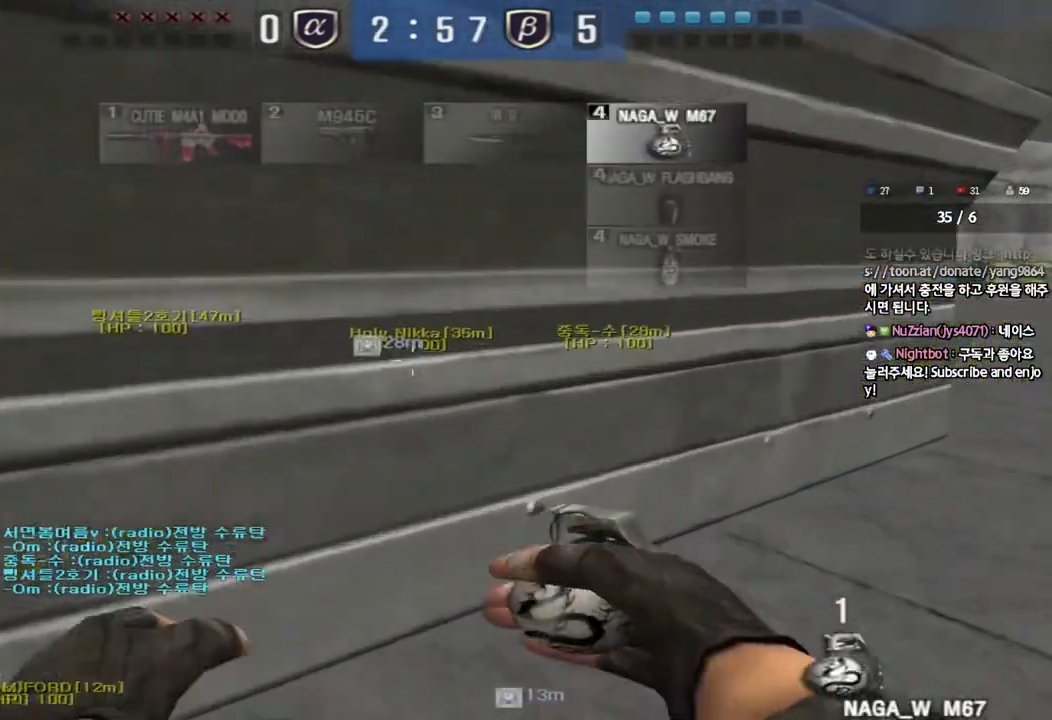
{"keys": ["d", "w"], "events": []}
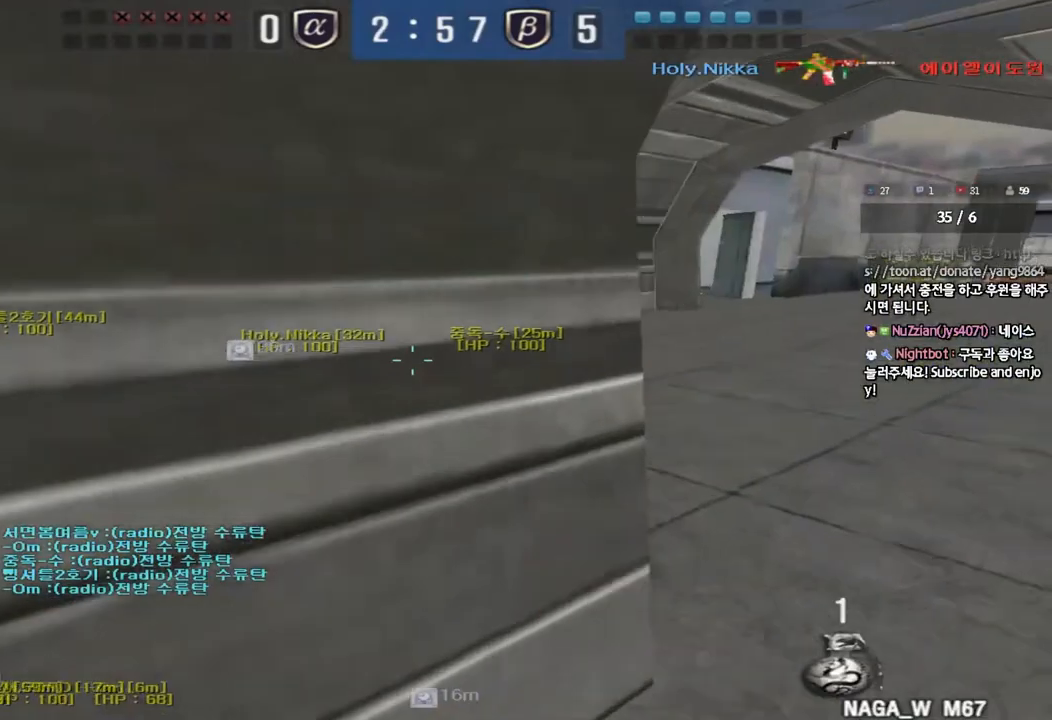
{"keys": ["d", "w"], "events": []}
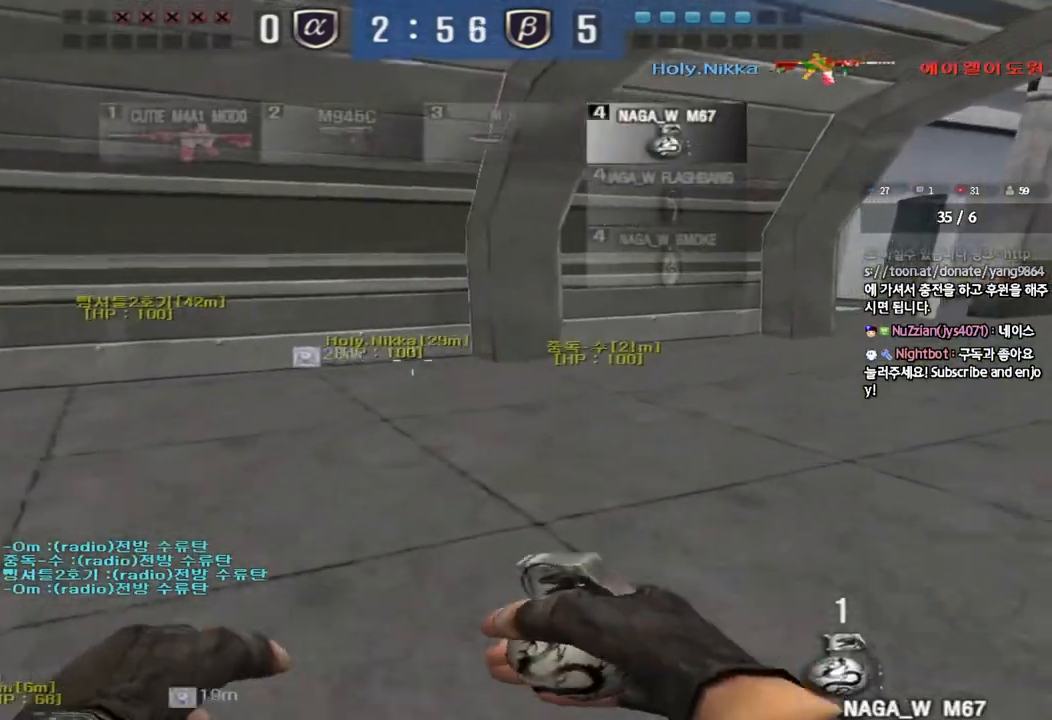
{"keys": ["d", "w"], "events": []}
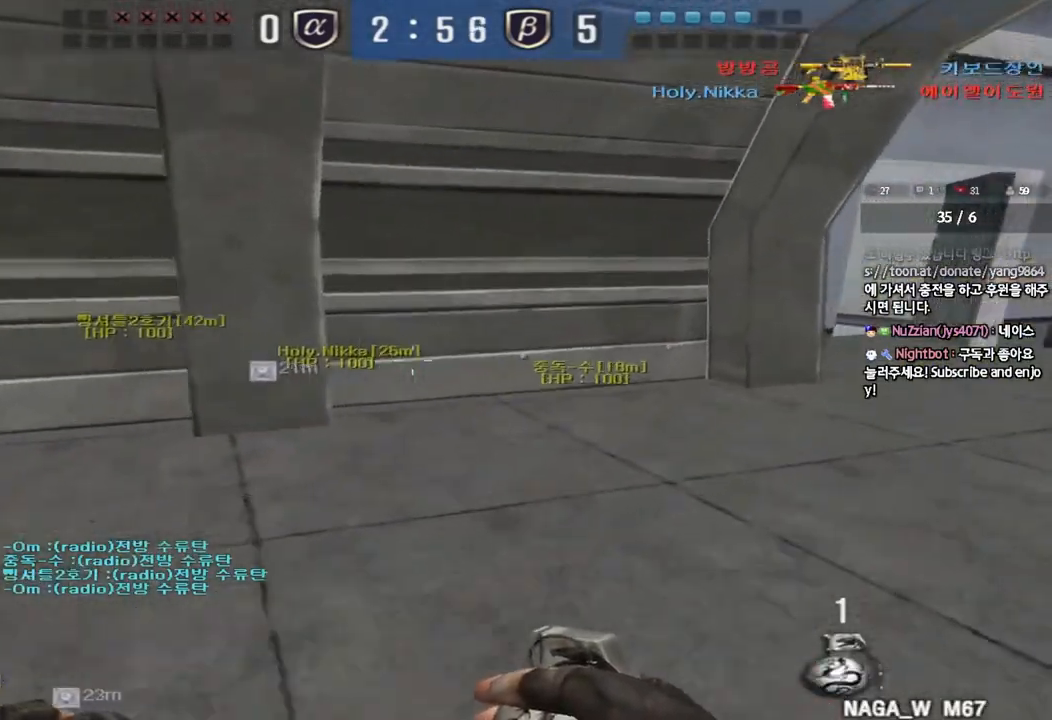
{"keys": ["d", "w"], "events": []}
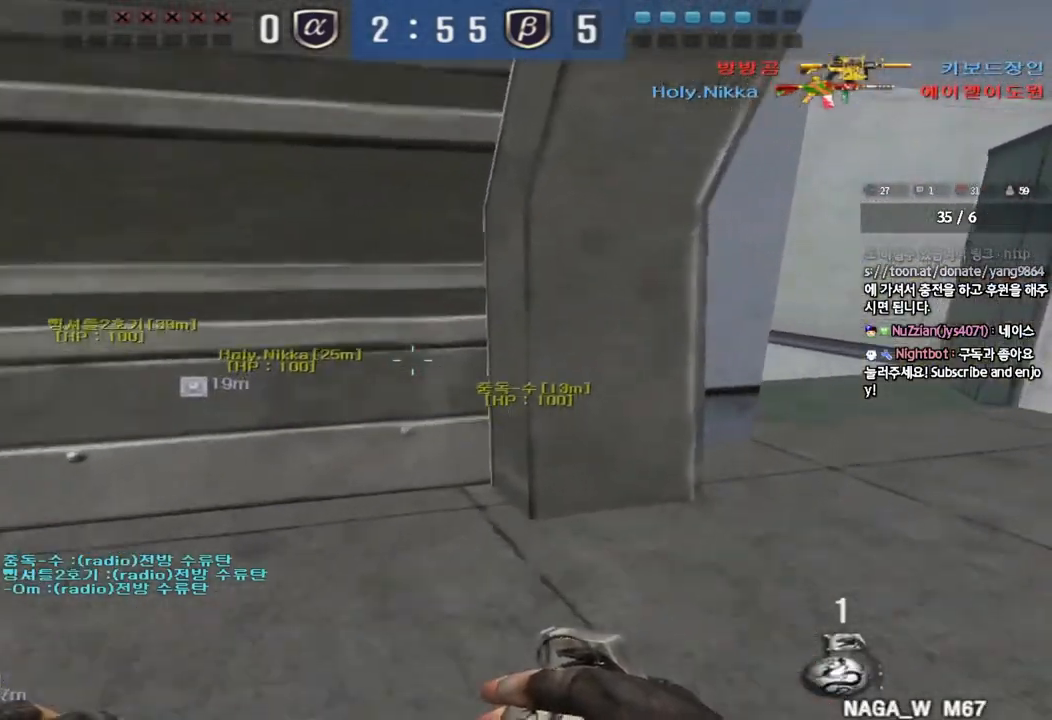
{"keys": ["d", "w"], "events": []}
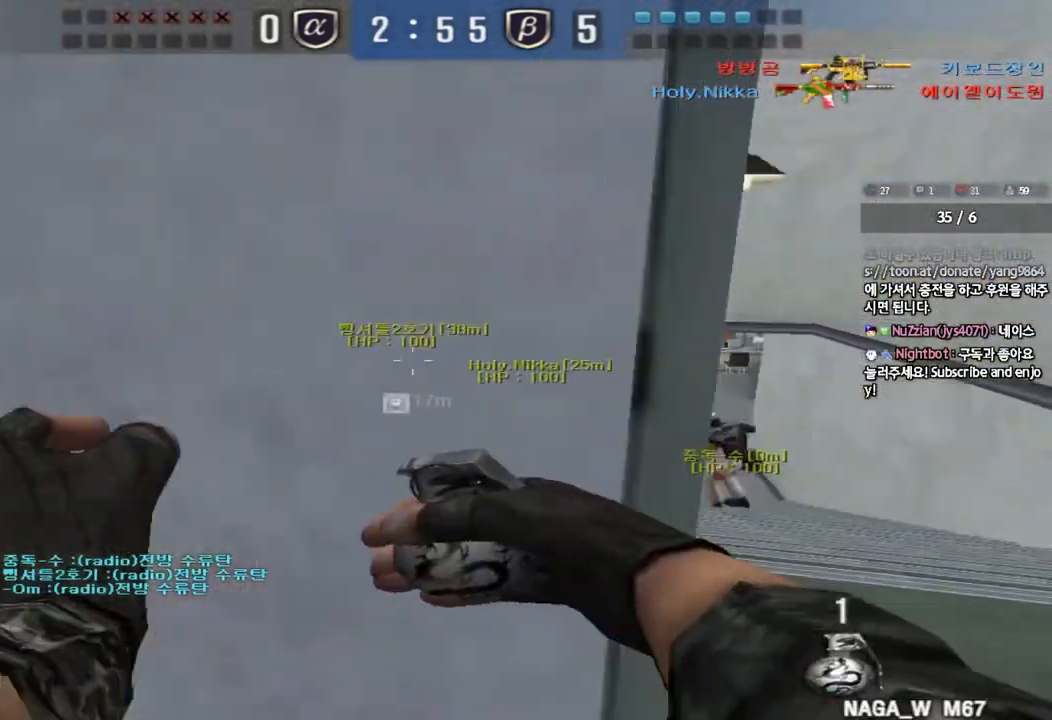
{"keys": ["shift"], "events": [[150, "d", "up"], [150, "shift", "down"], [167, "w", "up"], [200, "space", "down"], [317, "space", "up"]]}
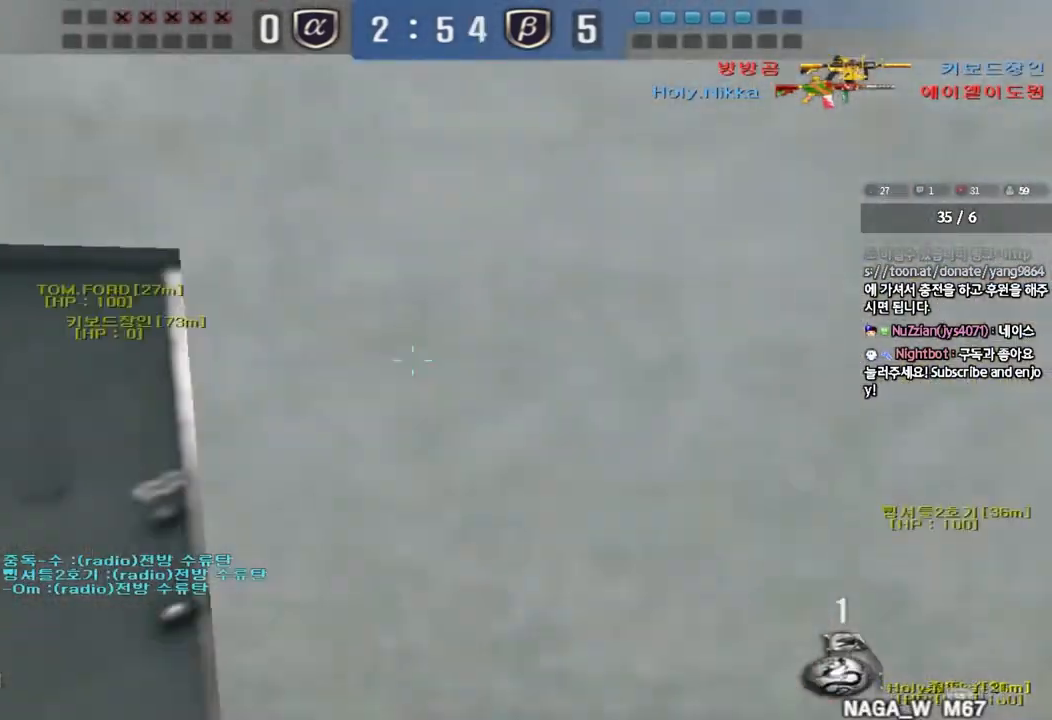
{"keys": ["d", "w"], "events": [[50, "shift", "up"], [450, "d", "down"], [450, "w", "down"]]}
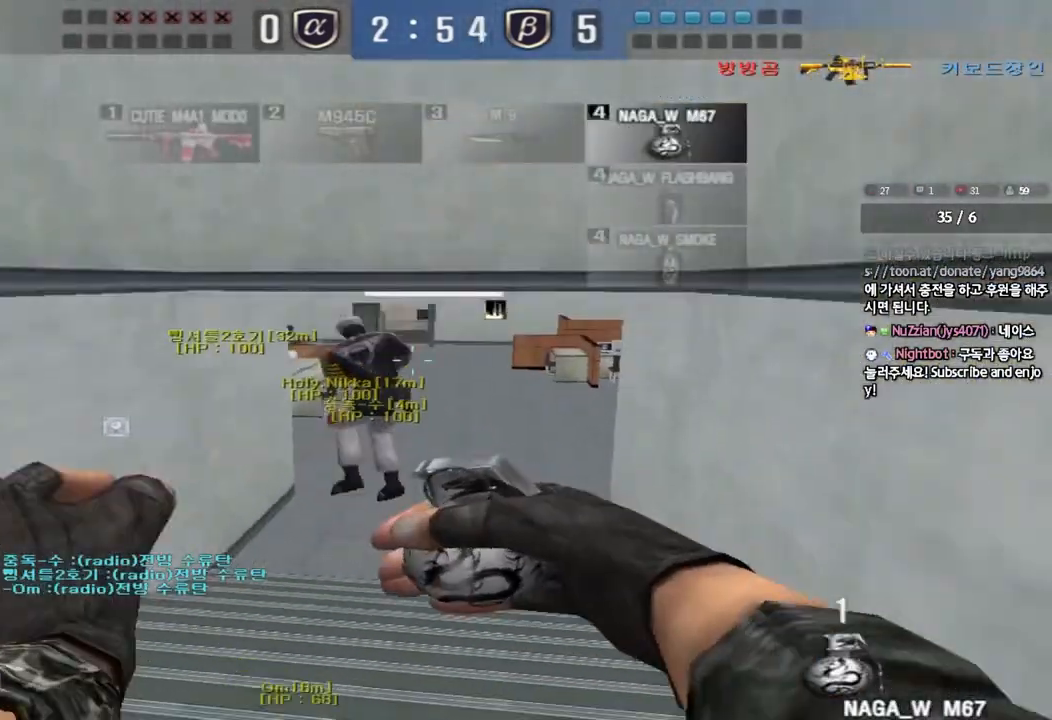
{"keys": ["w"], "events": [[233, "d", "up"]]}